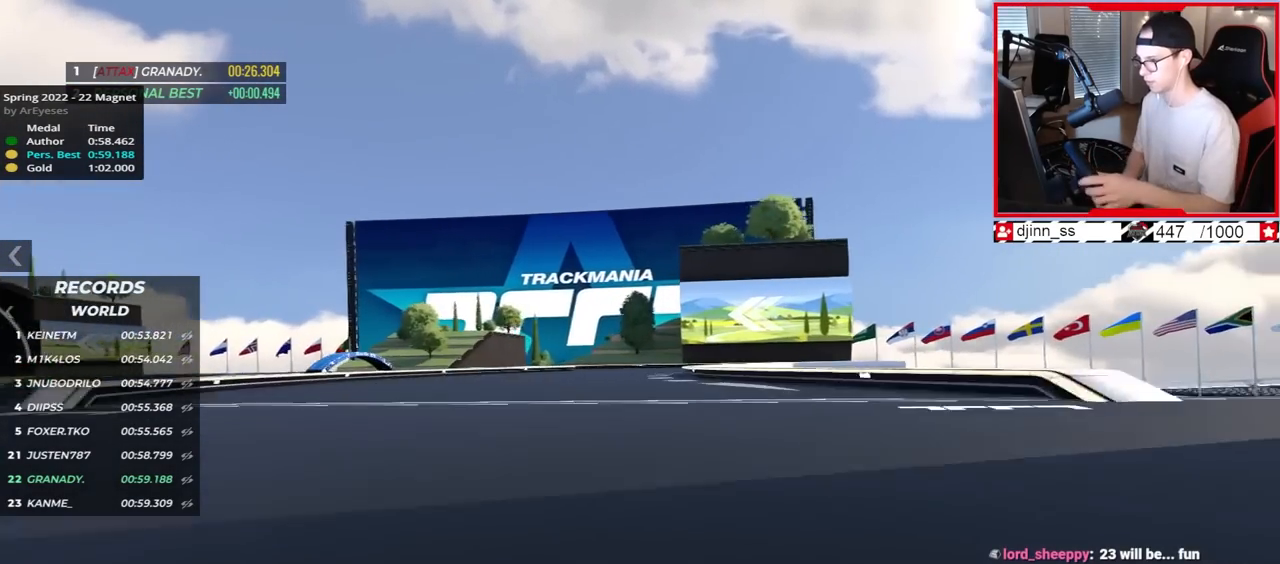
Gameplay with keyboard; each line is a JSON object with the keys held at the frame after it. "events" lists presses ("down") and releases ("up") of "down", "left", "right" and "up" between this image and that frame as [ms after this image, input, new state], when the widget could be followed in between. No other keys are recorded. Mouse input is not recorded.
{"keys": ["left", "up"], "events": [[117, "right", "up"], [183, "left", "down"]]}
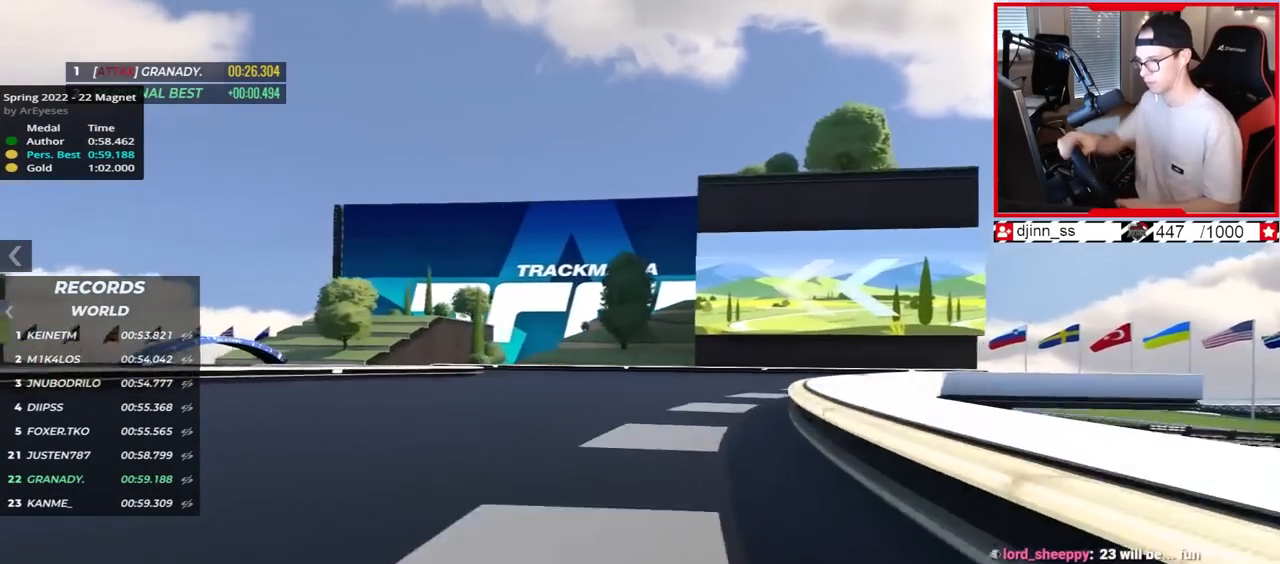
{"keys": ["left", "up"], "events": [[317, "up", "up"], [467, "up", "down"]]}
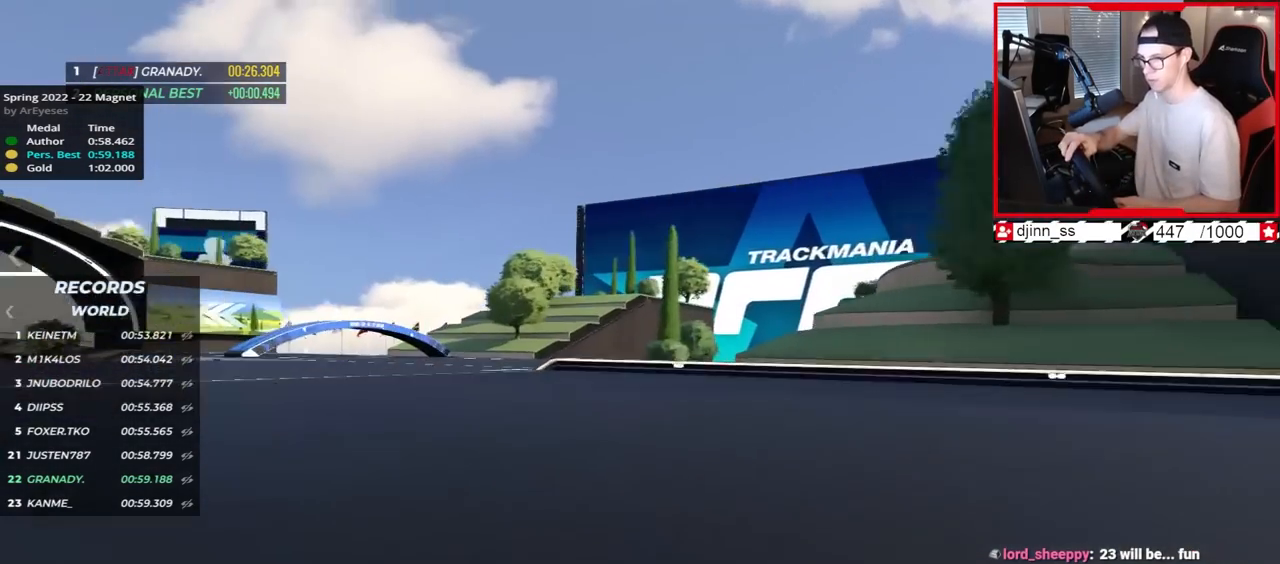
{"keys": ["left", "up"], "events": []}
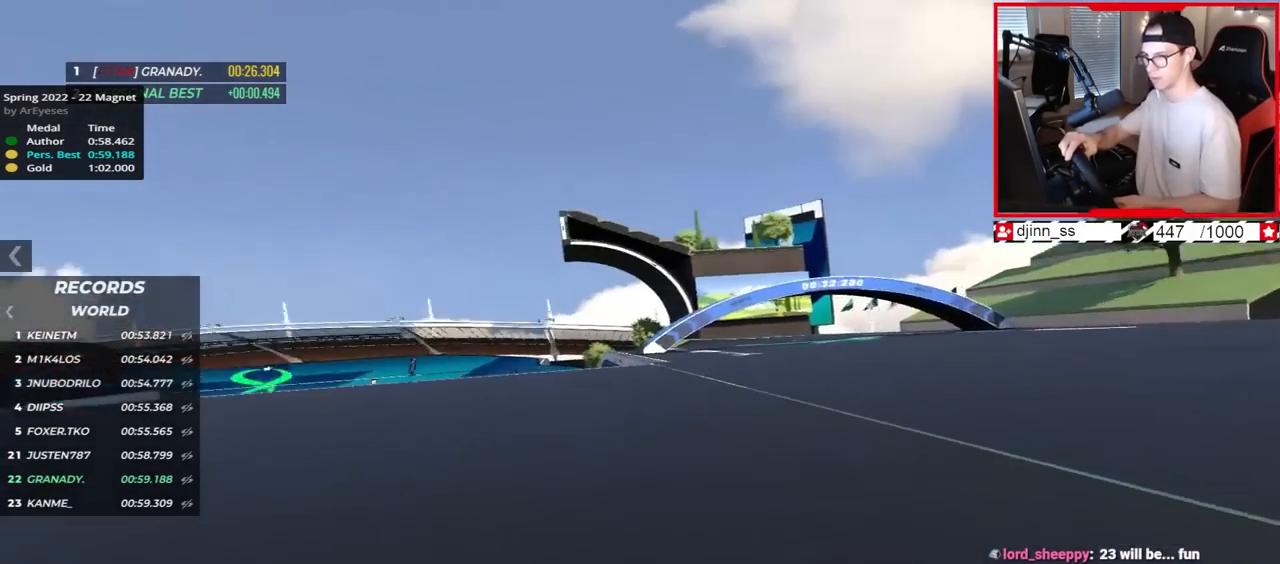
{"keys": ["right", "up"], "events": [[333, "left", "up"], [417, "right", "down"]]}
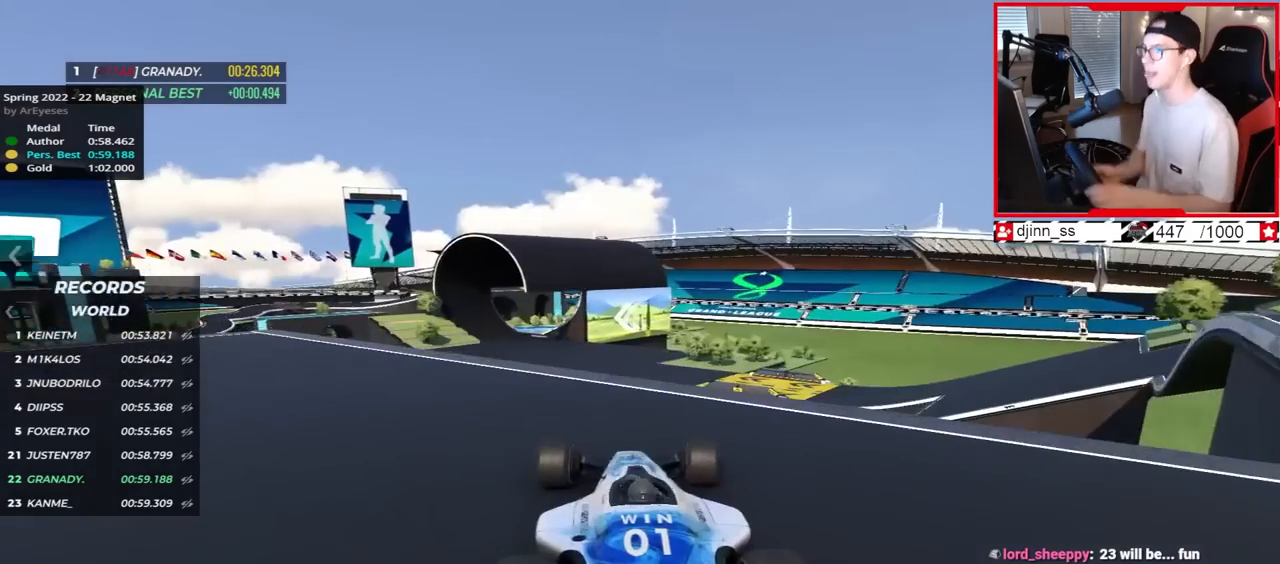
{"keys": ["up"], "events": [[83, "right", "up"]]}
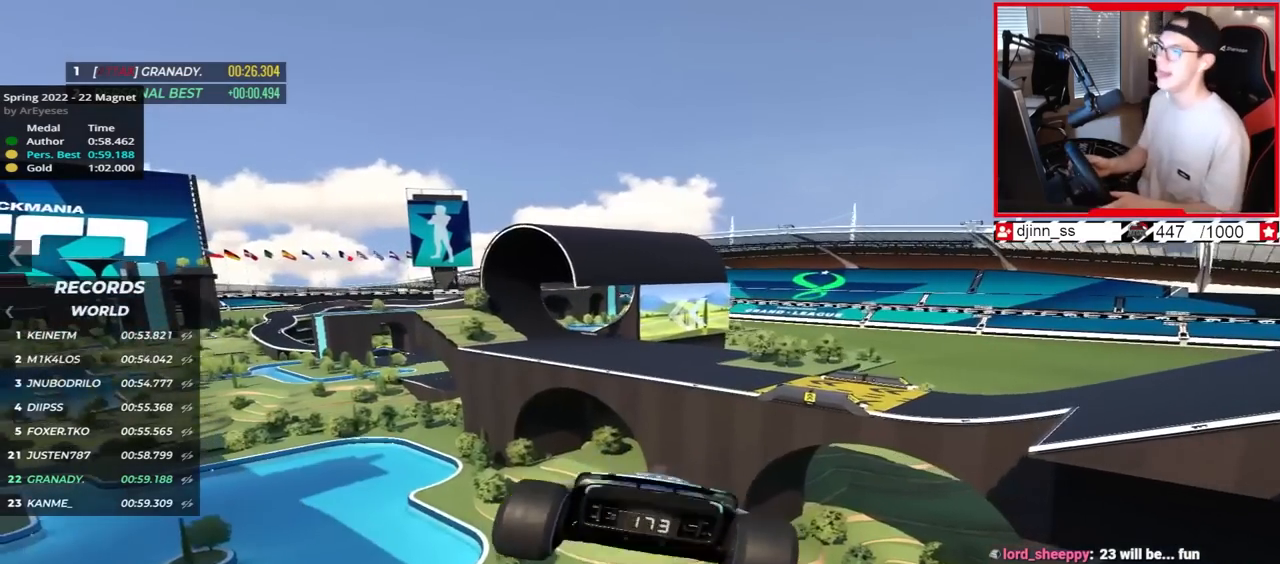
{"keys": []}
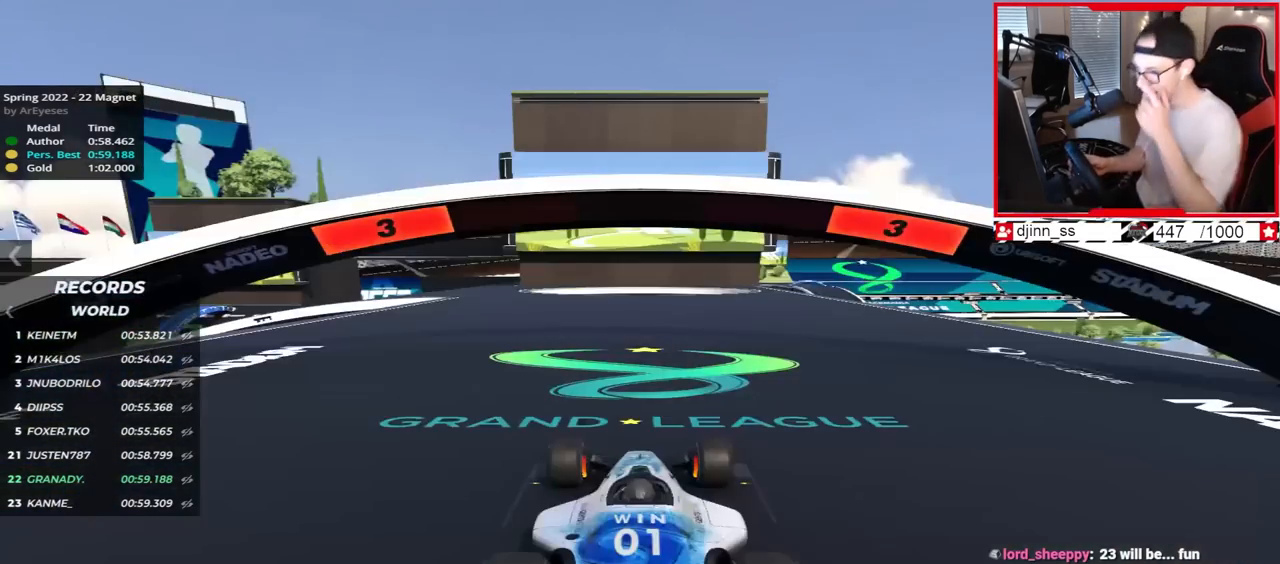
{"keys": [], "events": []}
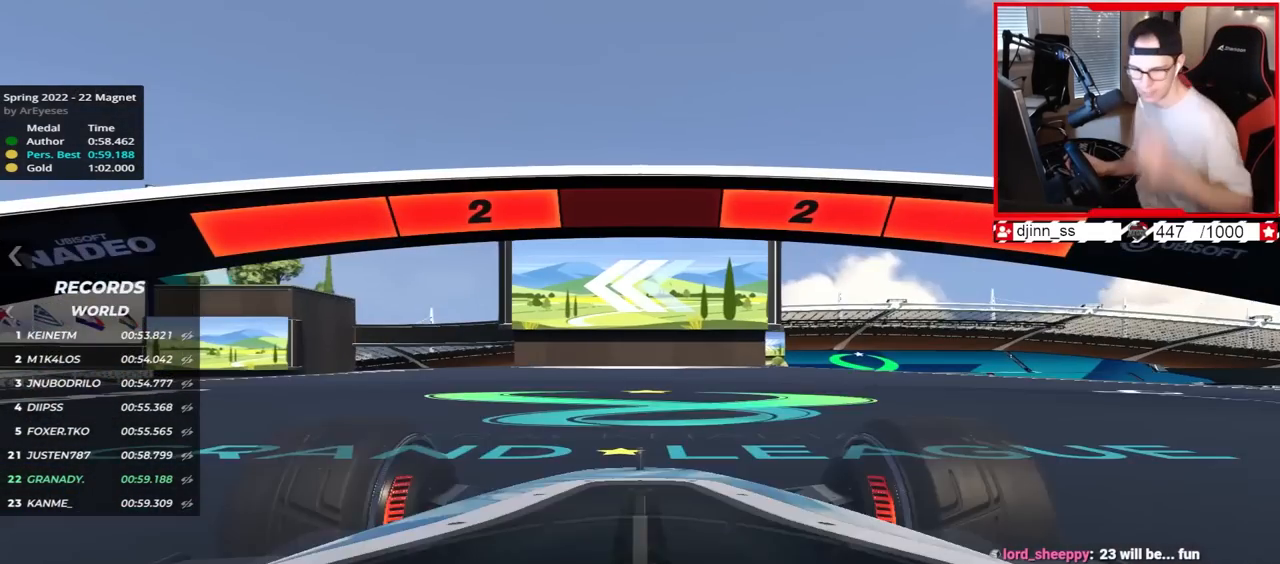
{"keys": [], "events": []}
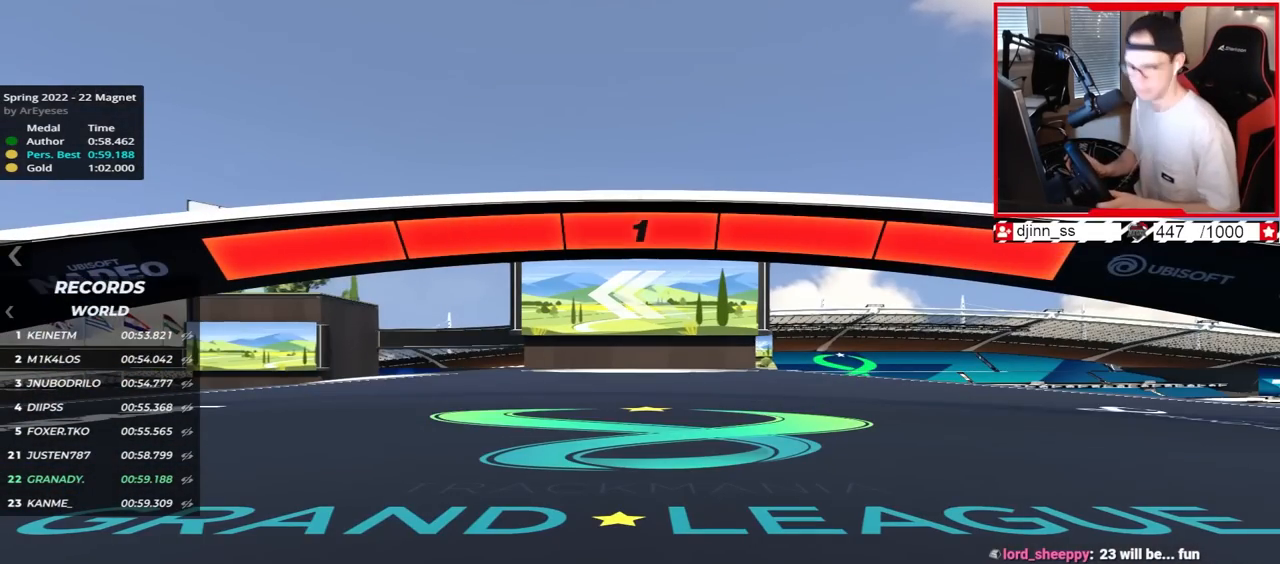
{"keys": ["left", "up"], "events": [[317, "left", "down"], [317, "up", "down"]]}
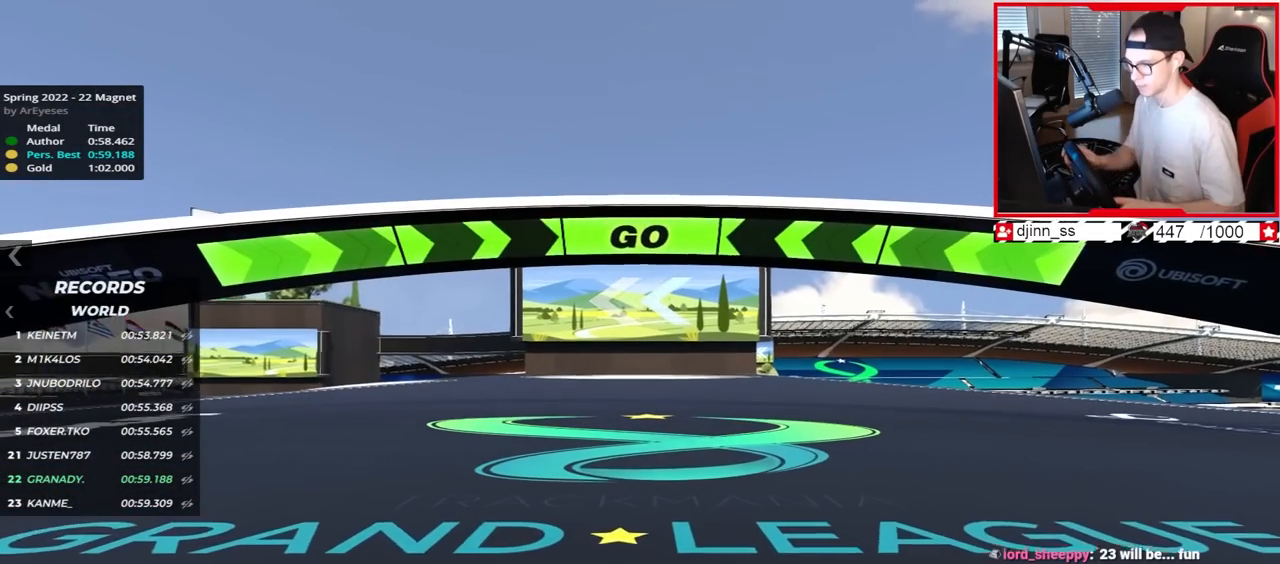
{"keys": ["left", "up"], "events": []}
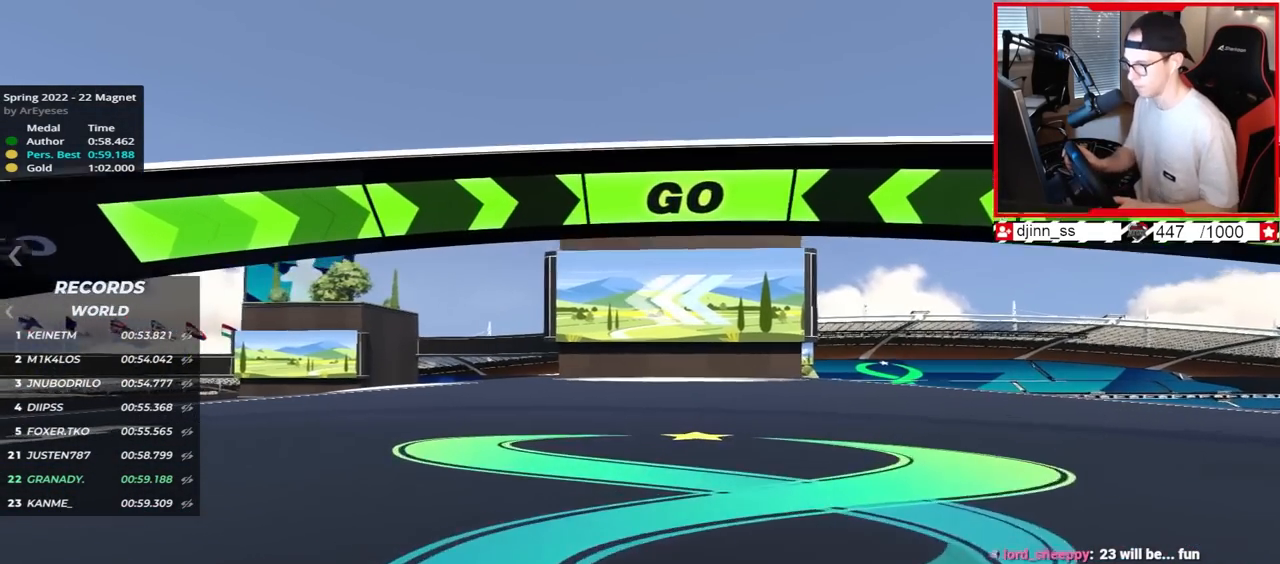
{"keys": ["left", "up"], "events": [[100, "left", "up"], [167, "left", "down"], [250, "left", "up"], [317, "left", "down"]]}
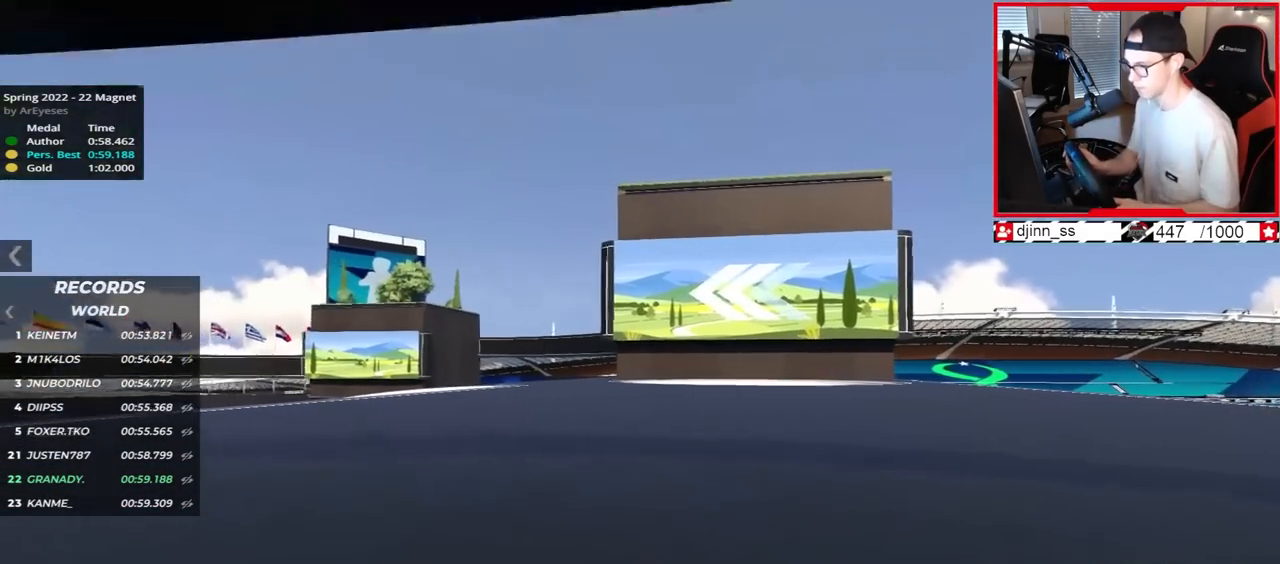
{"keys": ["left", "up"], "events": []}
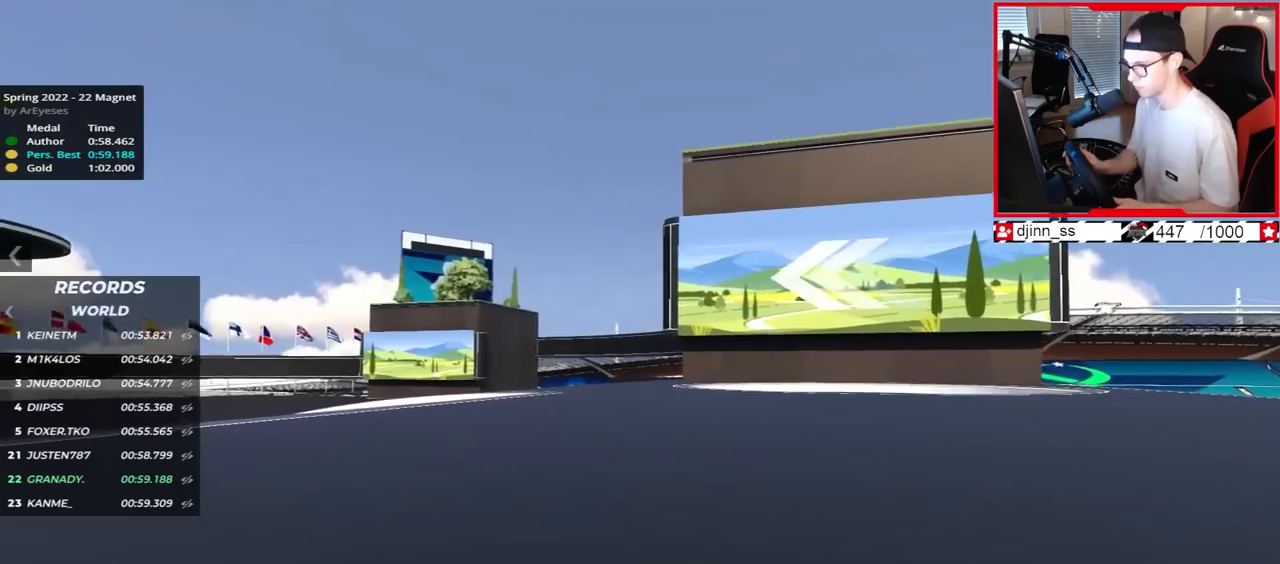
{"keys": ["left", "up"]}
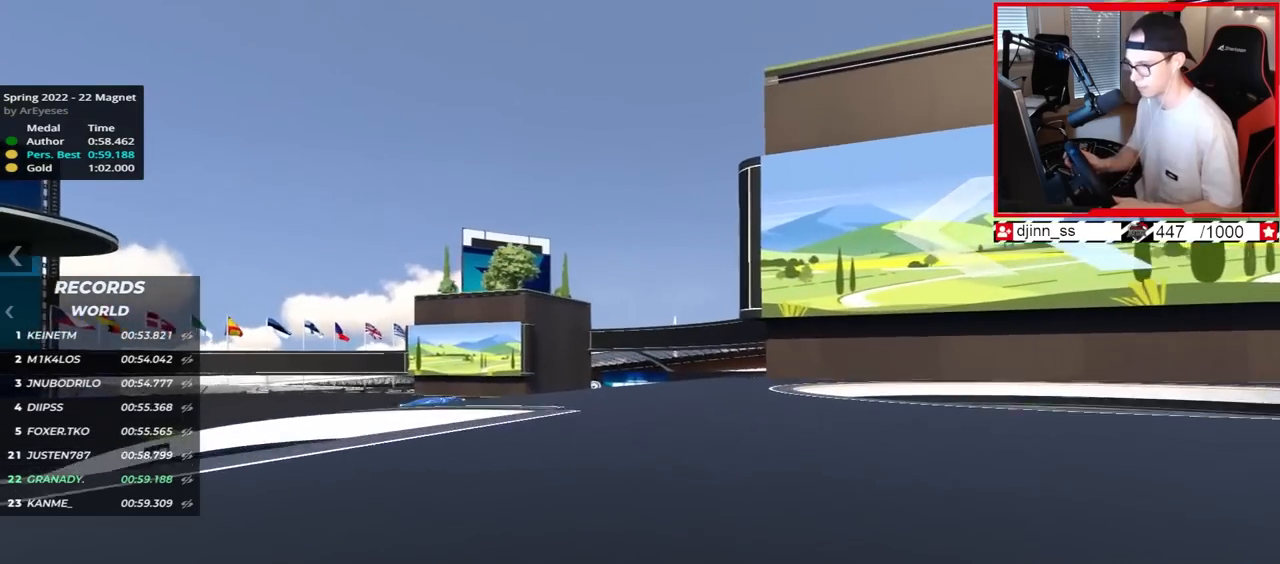
{"keys": ["left", "up"], "events": []}
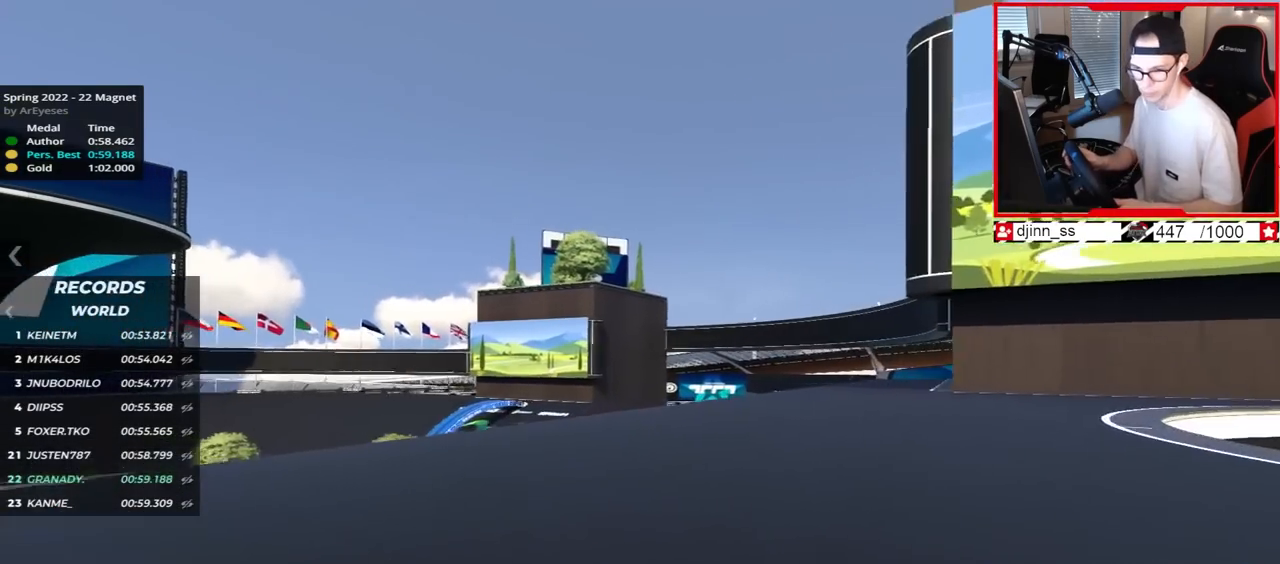
{"keys": ["up"], "events": [[233, "left", "up"]]}
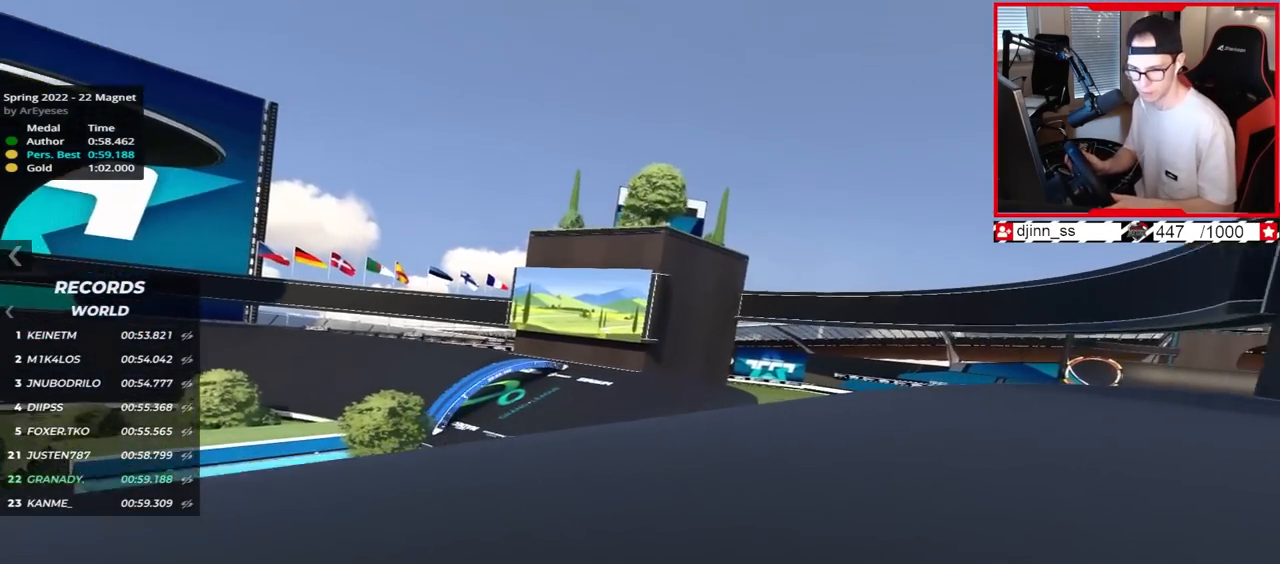
{"keys": ["left", "up"], "events": [[283, "left", "down"]]}
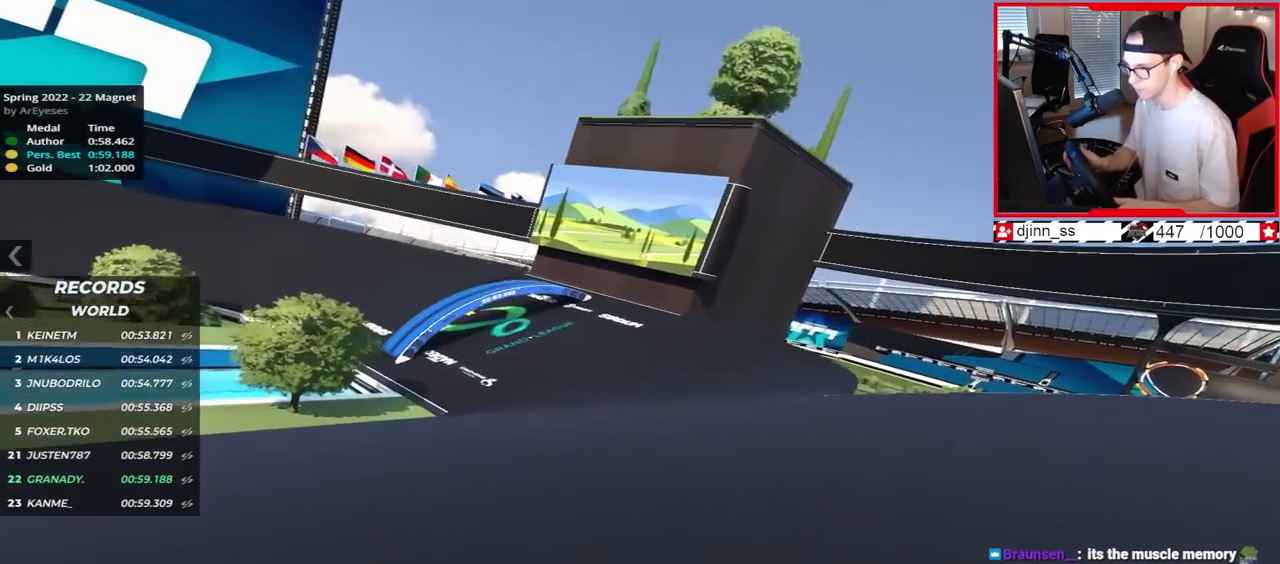
{"keys": ["left", "up"], "events": []}
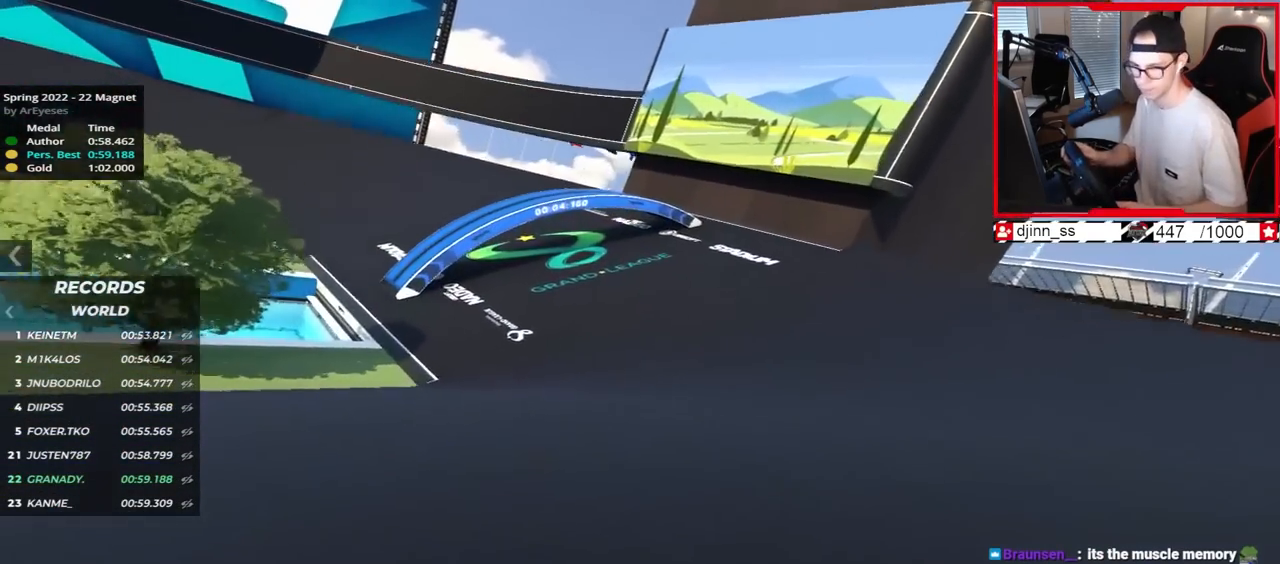
{"keys": ["left", "up"], "events": []}
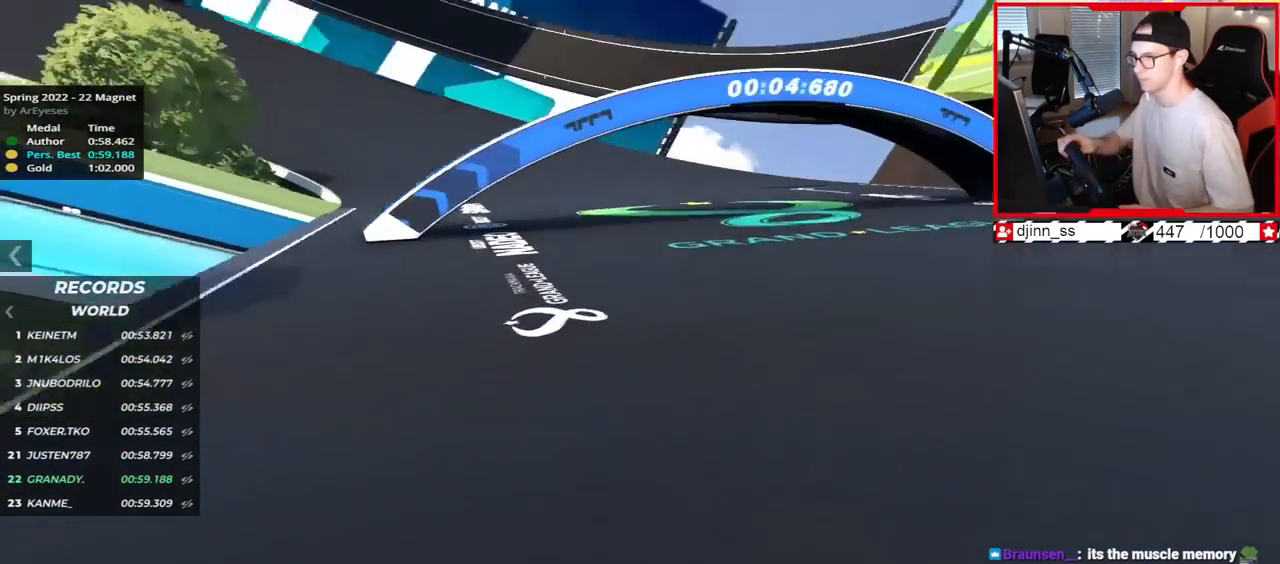
{"keys": ["left", "up"], "events": []}
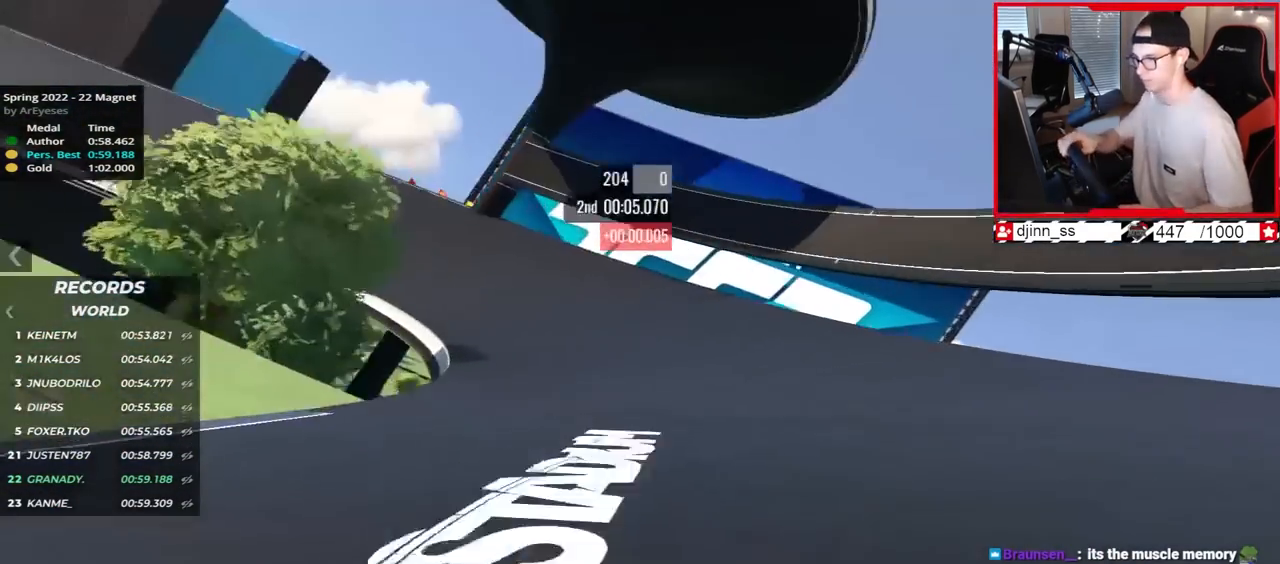
{"keys": ["left", "up"], "events": []}
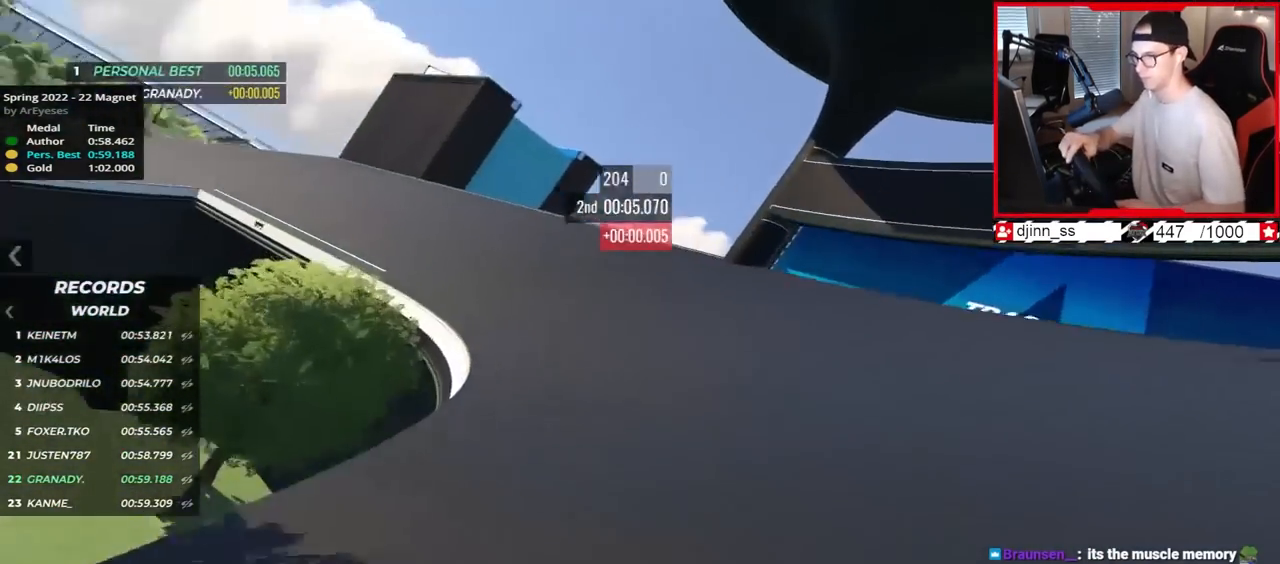
{"keys": ["left", "up"], "events": []}
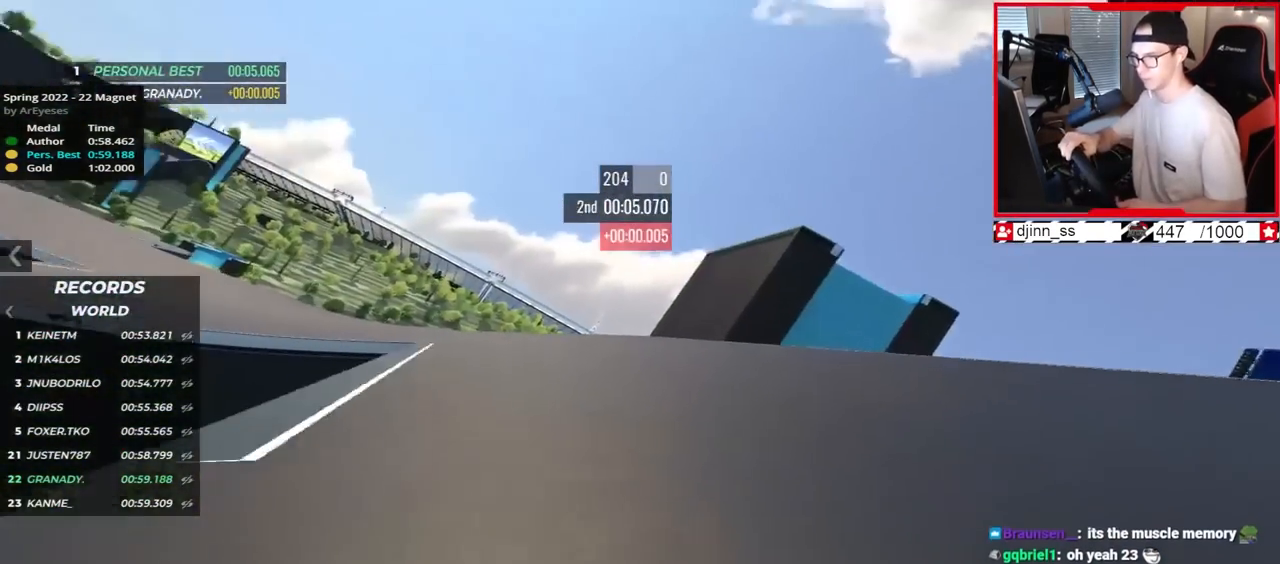
{"keys": ["left", "up"], "events": []}
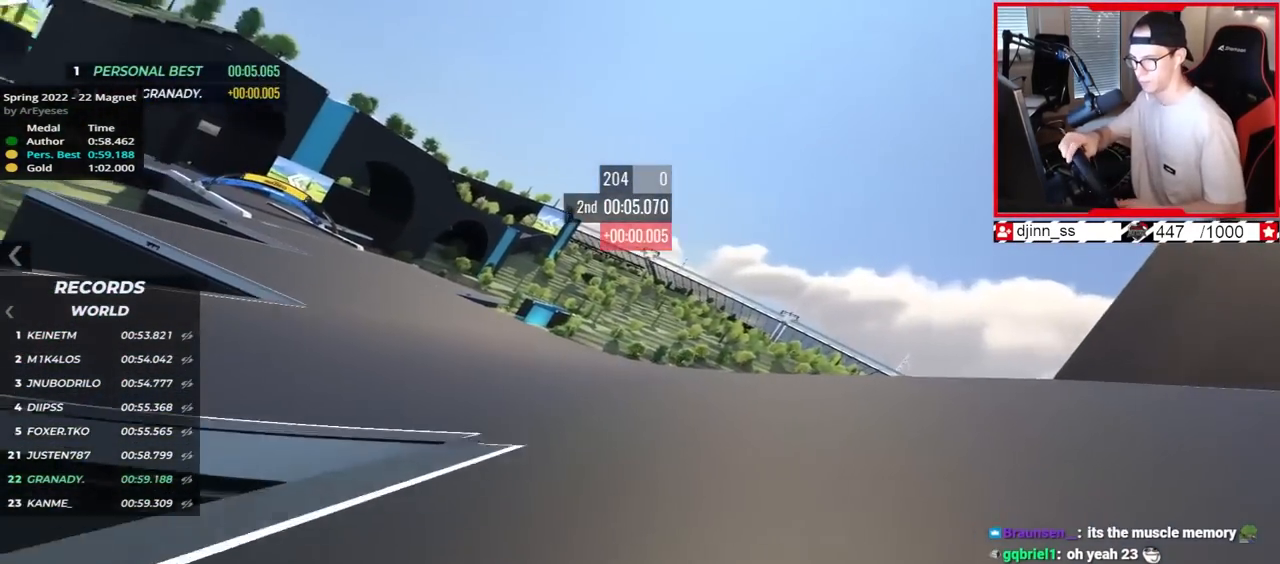
{"keys": ["left", "up"], "events": []}
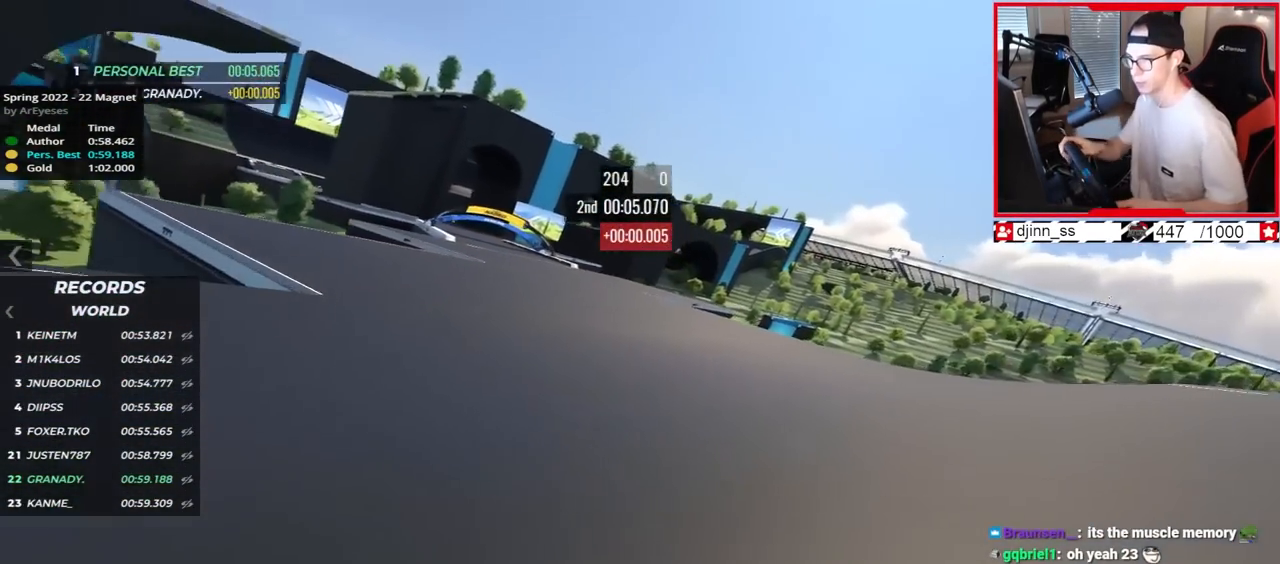
{"keys": ["left", "up"], "events": []}
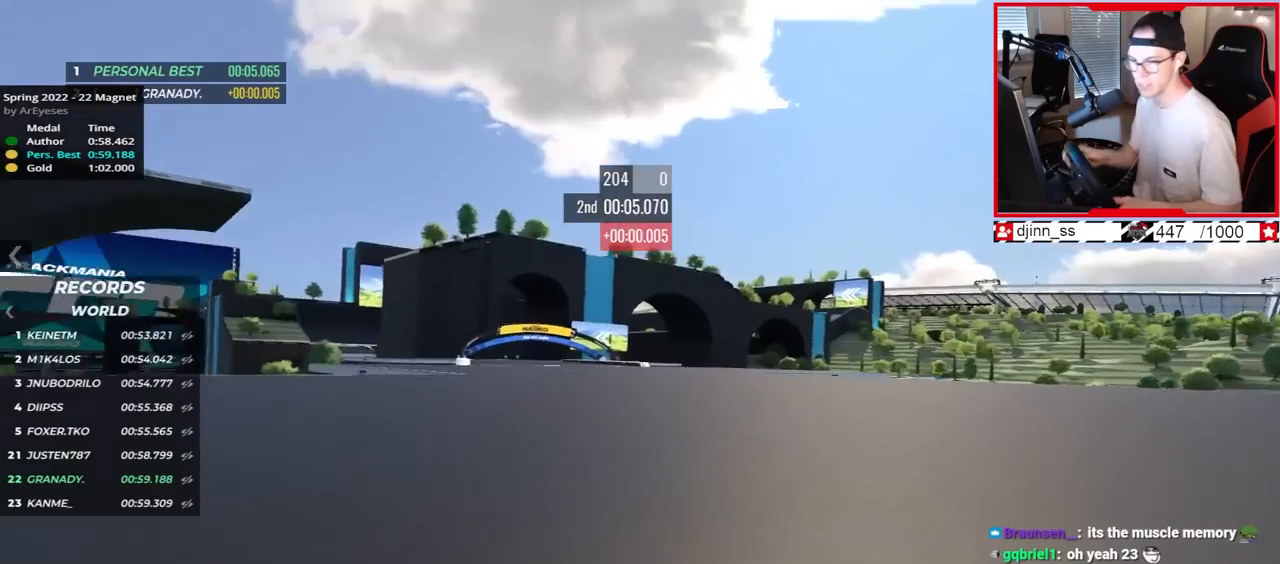
{"keys": ["up"], "events": [[383, "left", "up"]]}